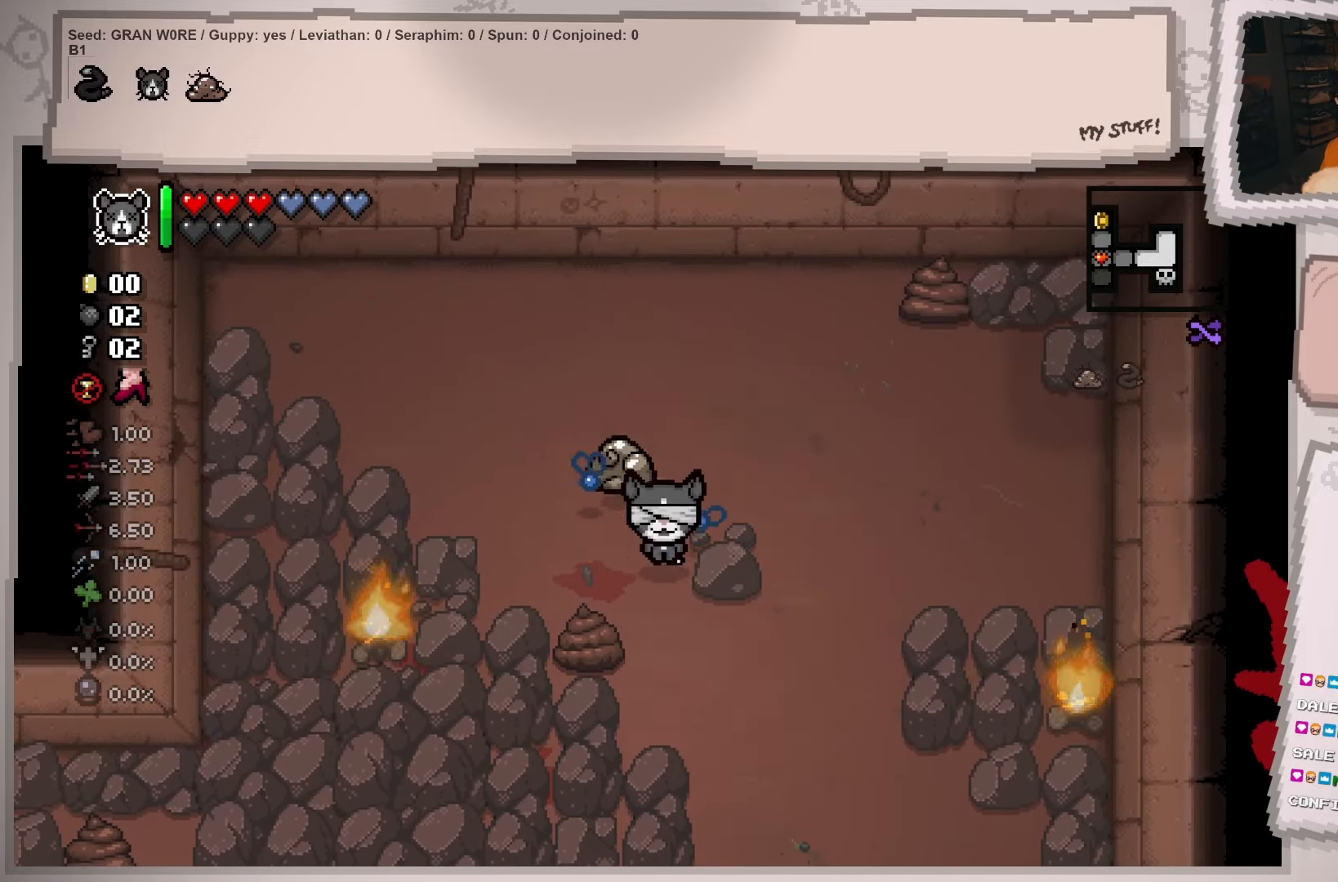
Gameplay with a controller (Xbox layout); each line is a JSON object with the inputs held at the frame after it. "events" lists button and stick changes between this image and that frame as [ms after this image, input, new state], when the widget could be followed in between. Not read: L3 R3.
{"buttons": [], "left_stick": "down", "right_stick": "center", "events": []}
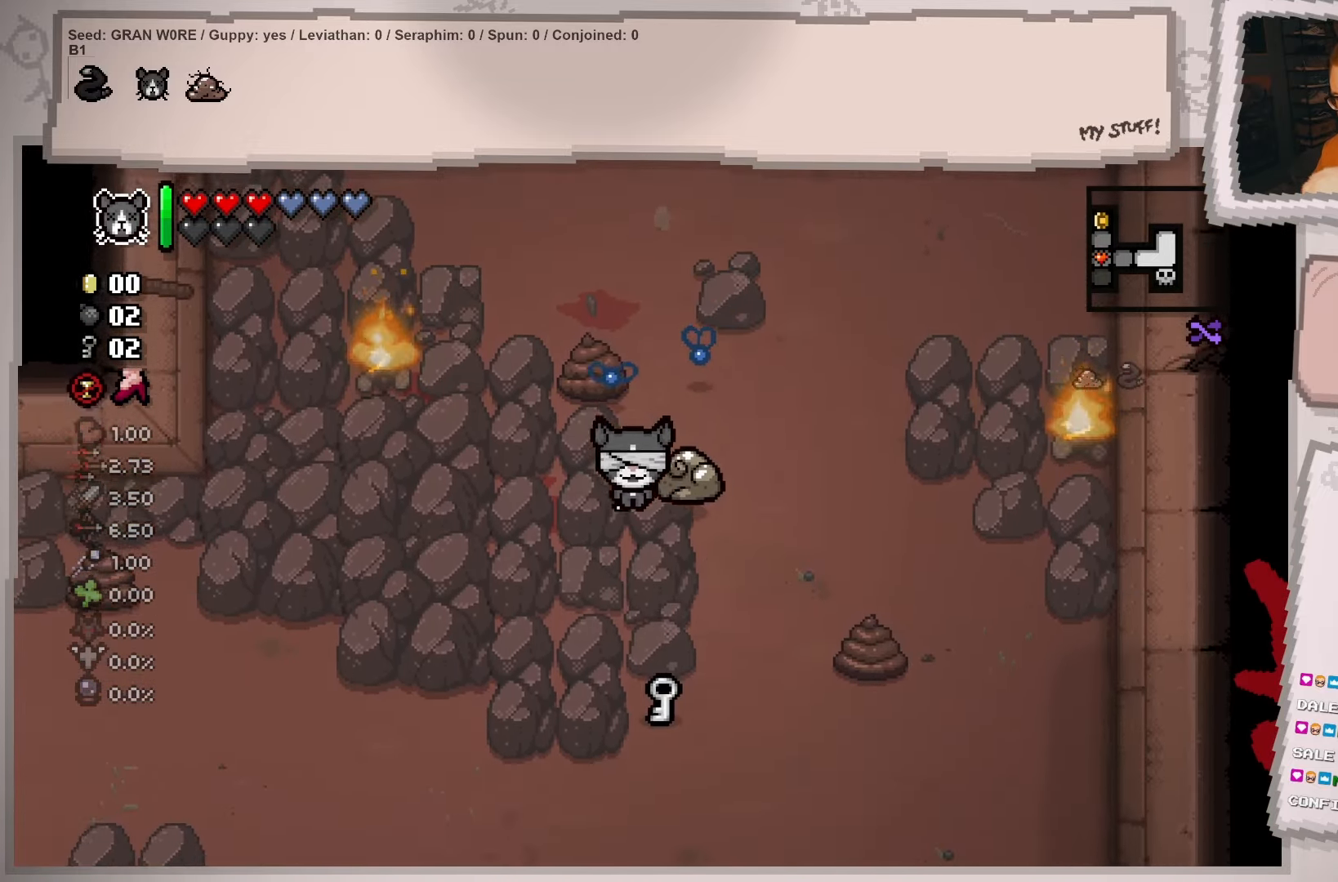
{"buttons": ["L2"], "left_stick": "down-right", "right_stick": "center", "events": [[418, "left_stick", "down-right"], [484, "L2", "down"]]}
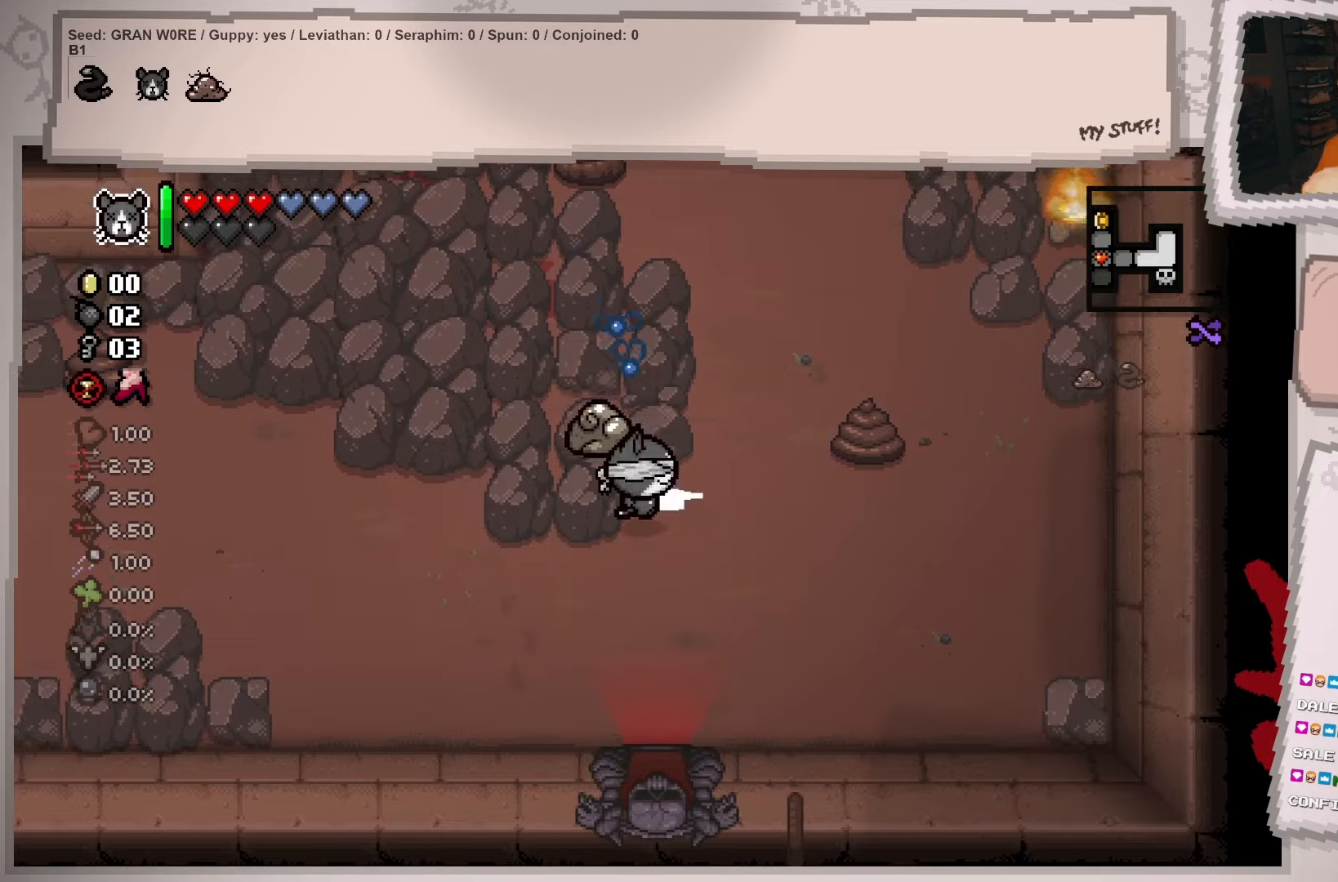
{"buttons": ["L2"], "left_stick": "left", "right_stick": "center", "events": [[167, "left_stick", "left"]]}
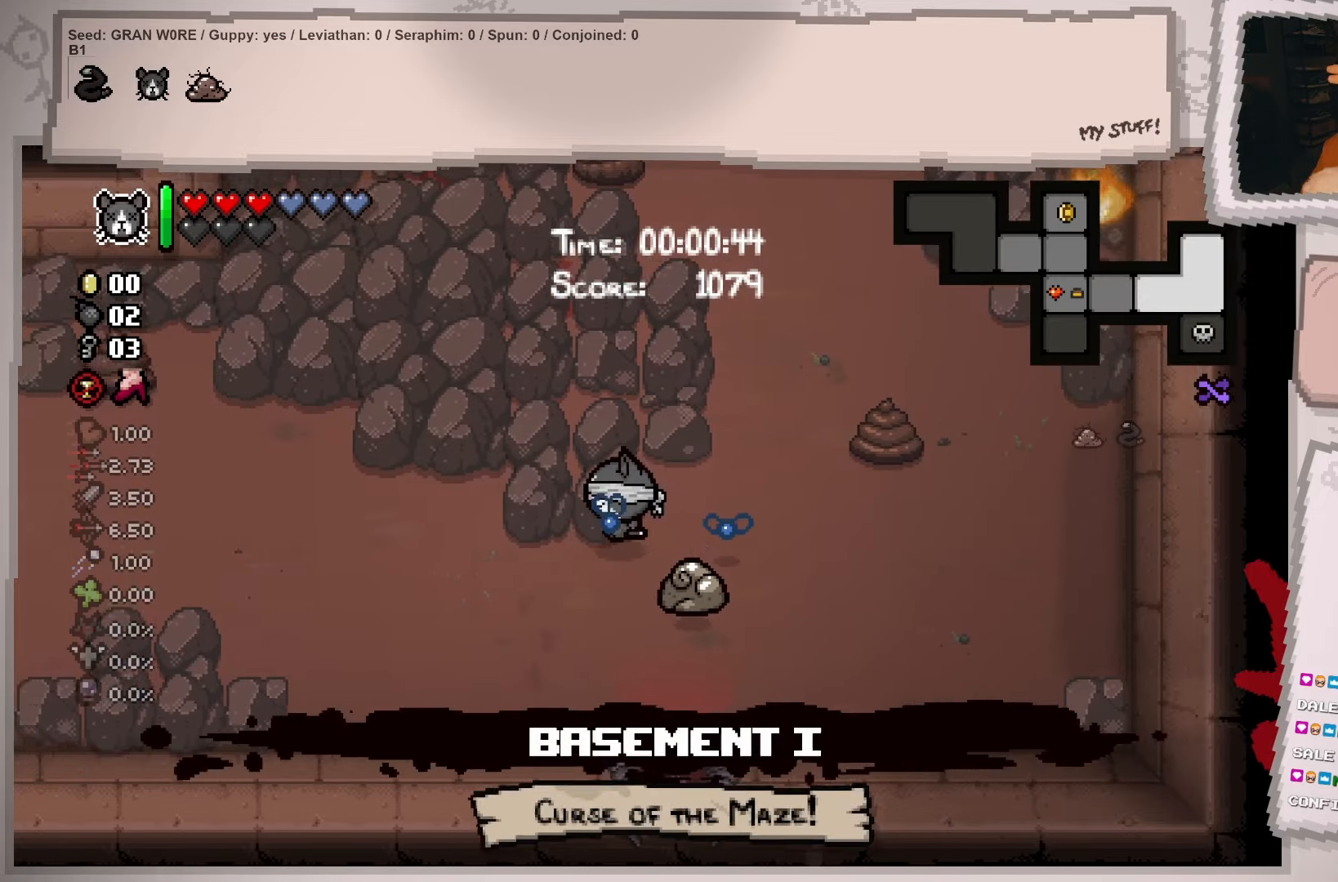
{"buttons": ["L2"], "left_stick": "left", "right_stick": "center", "events": []}
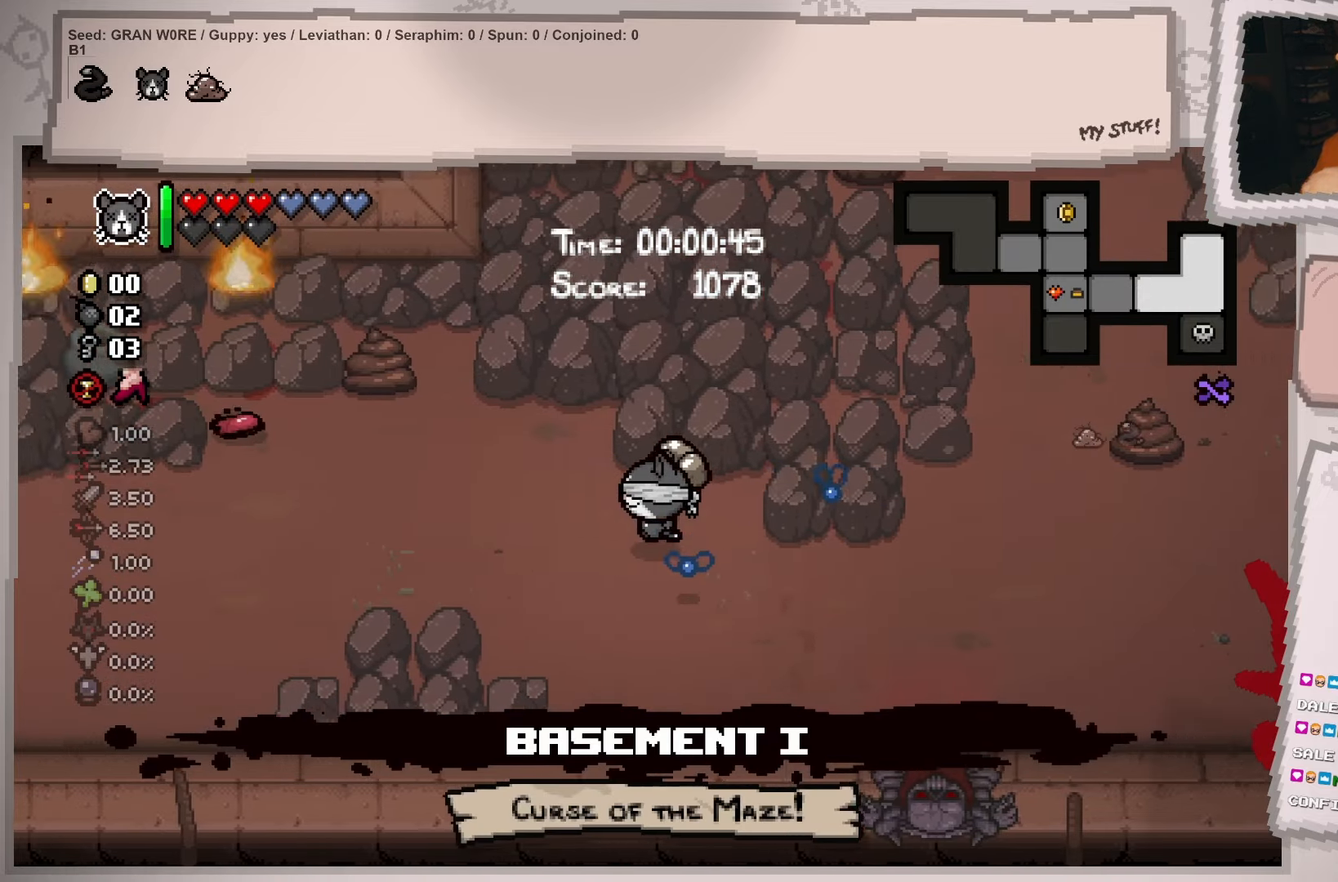
{"buttons": ["L2"], "left_stick": "left", "right_stick": "center", "events": []}
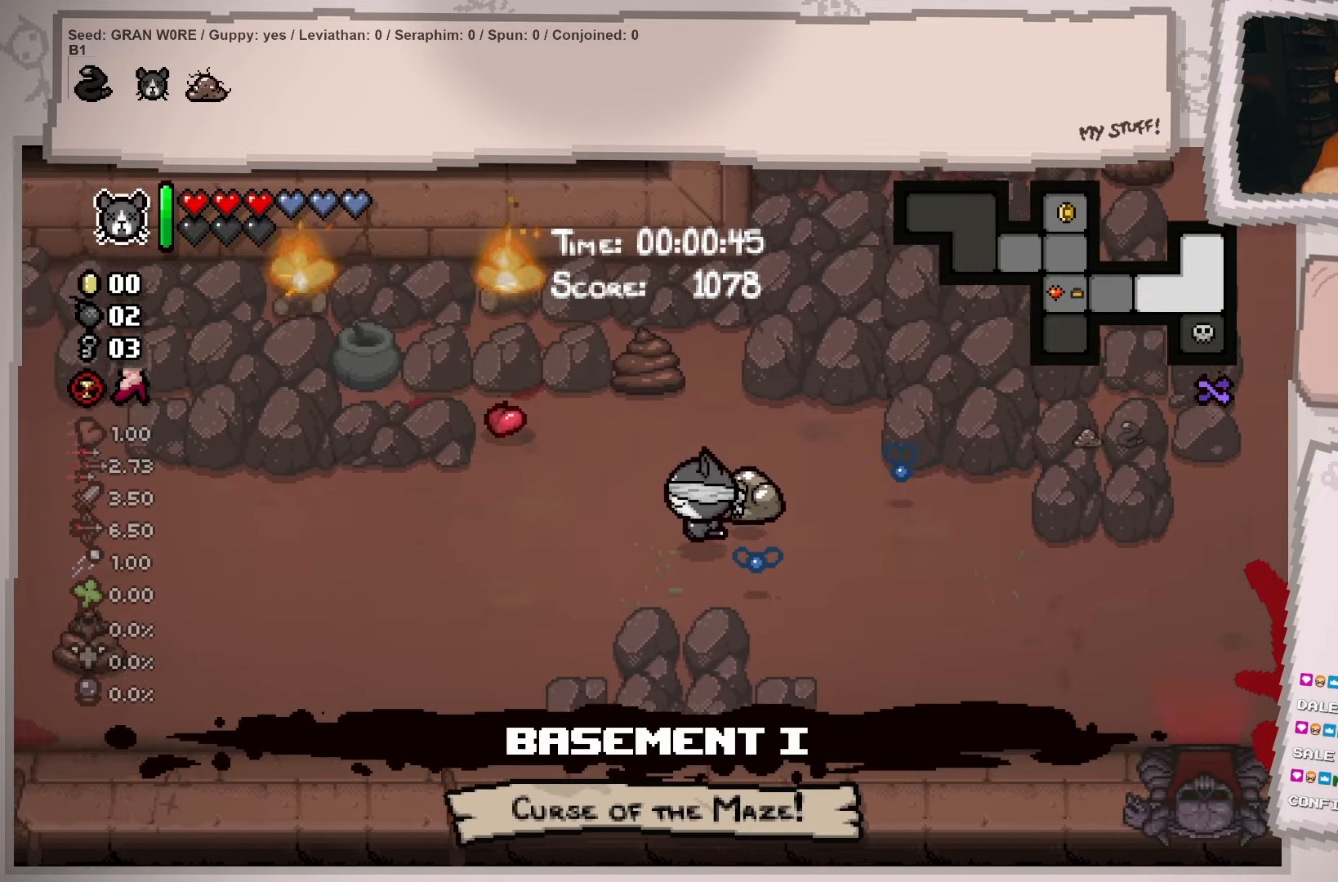
{"buttons": ["L2"], "left_stick": "left", "right_stick": "center", "events": []}
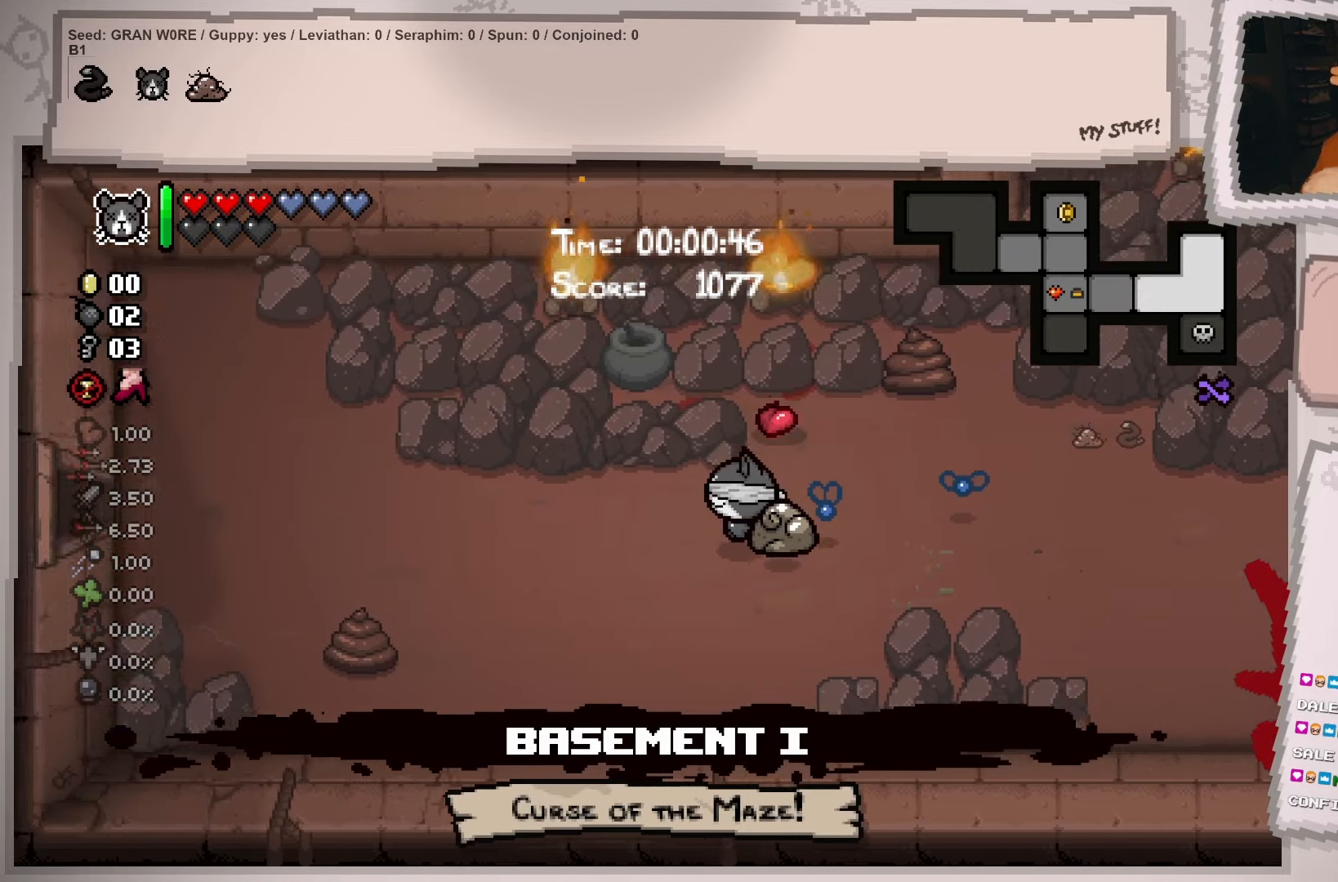
{"buttons": ["L2"], "left_stick": "left", "right_stick": "center", "events": []}
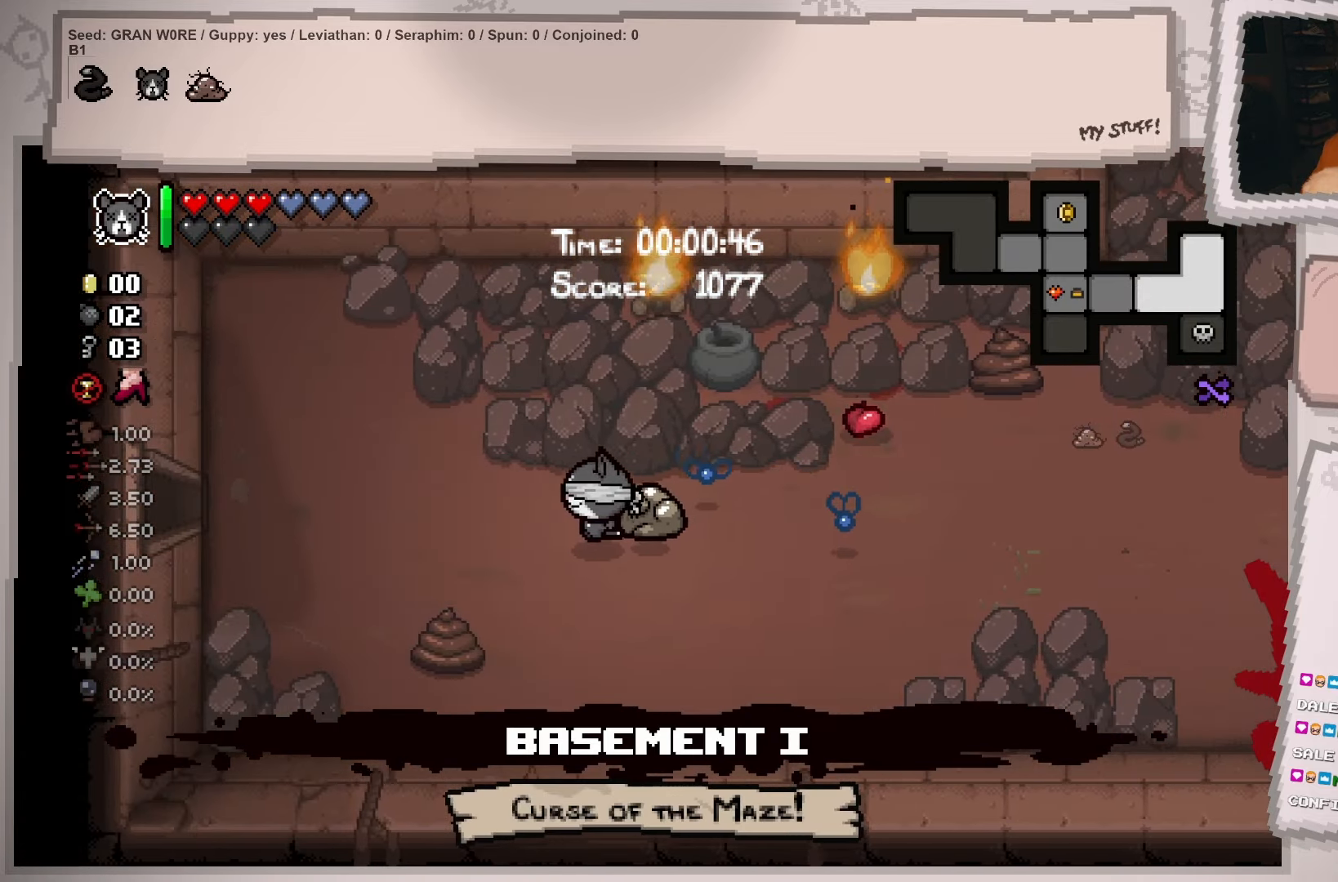
{"buttons": ["L2"], "left_stick": "left", "right_stick": "center", "events": []}
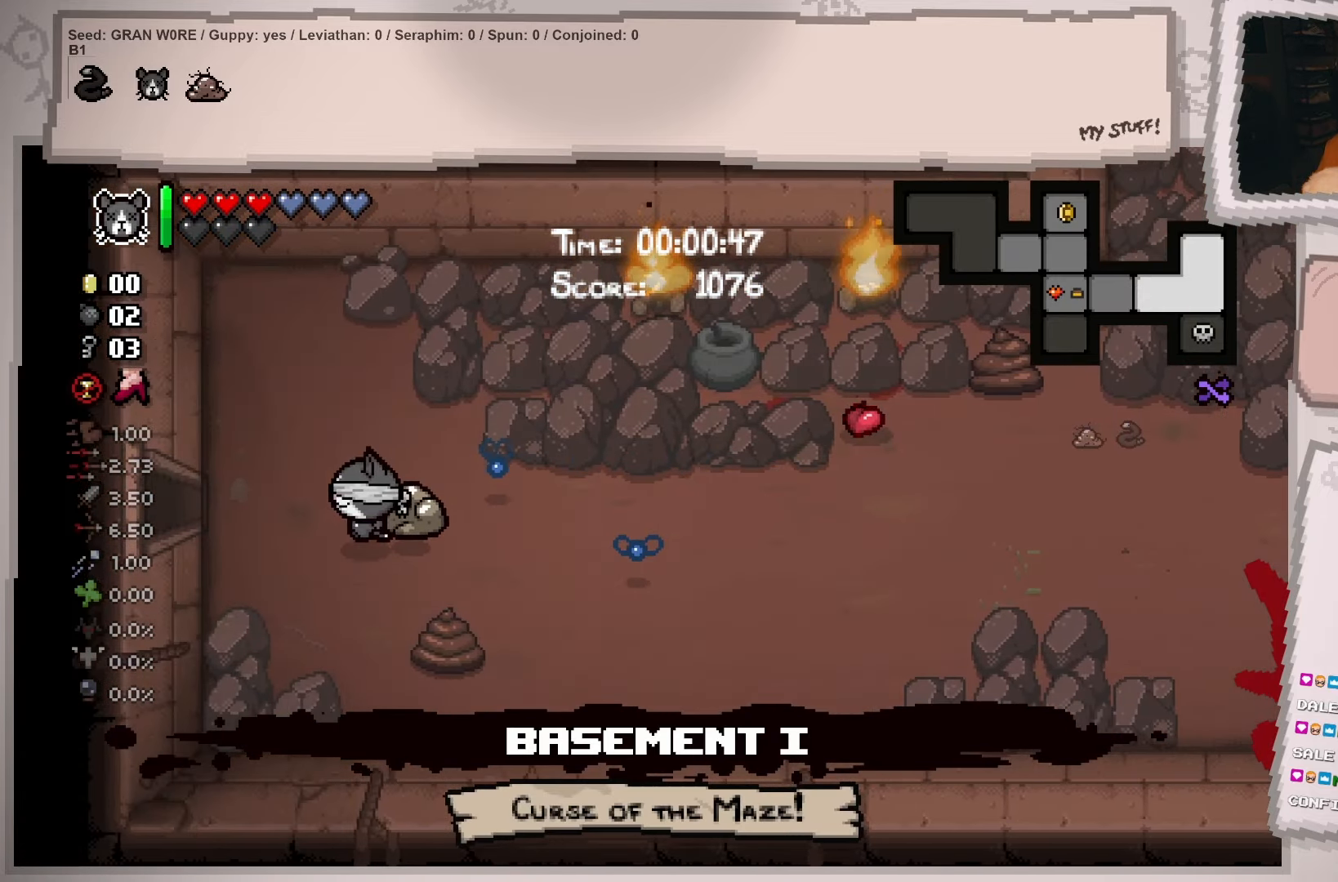
{"buttons": ["L2"], "left_stick": "up-left", "right_stick": "center", "events": [[267, "left_stick", "up-left"]]}
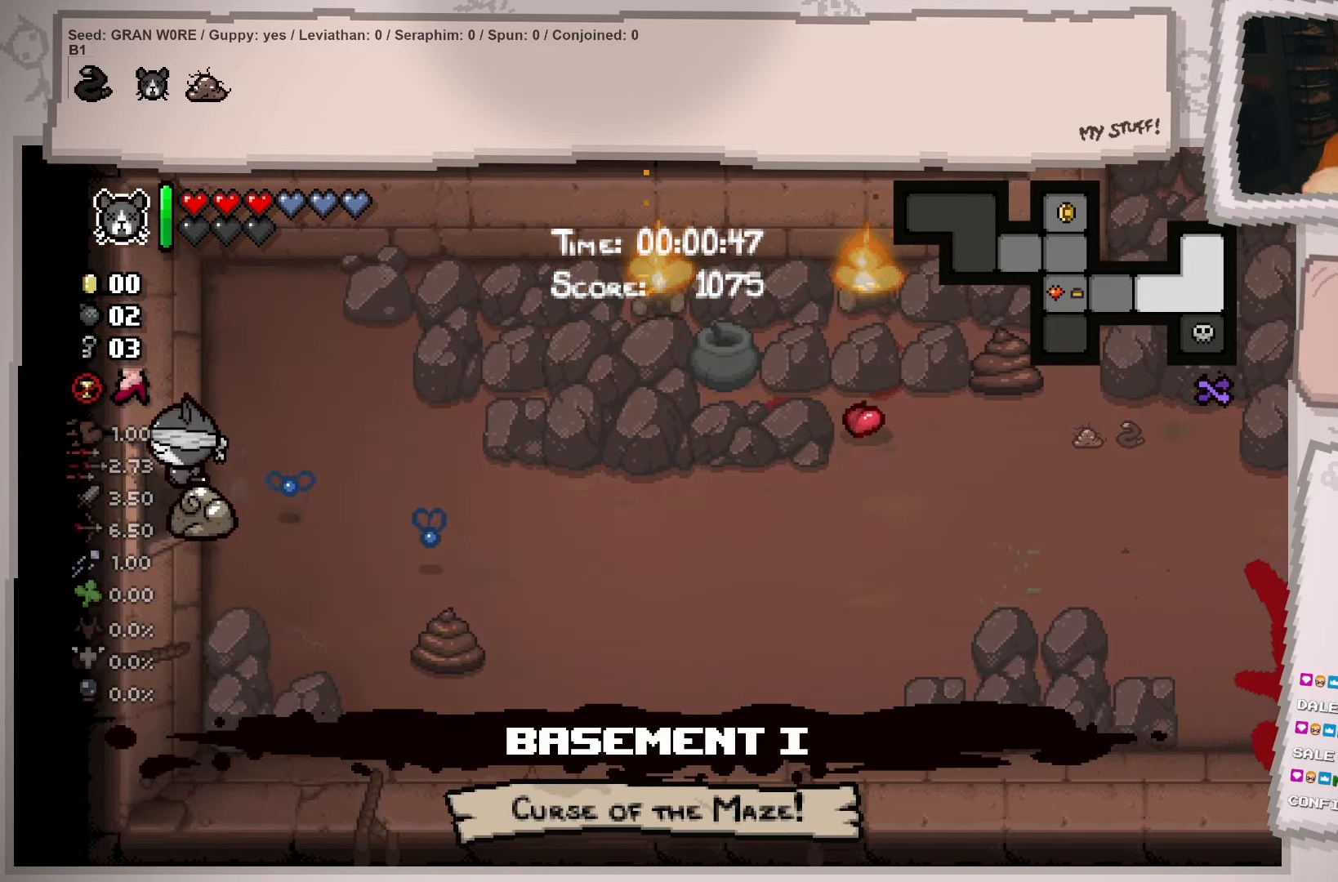
{"buttons": ["L2"], "left_stick": "left", "right_stick": "center", "events": [[183, "left_stick", "left"]]}
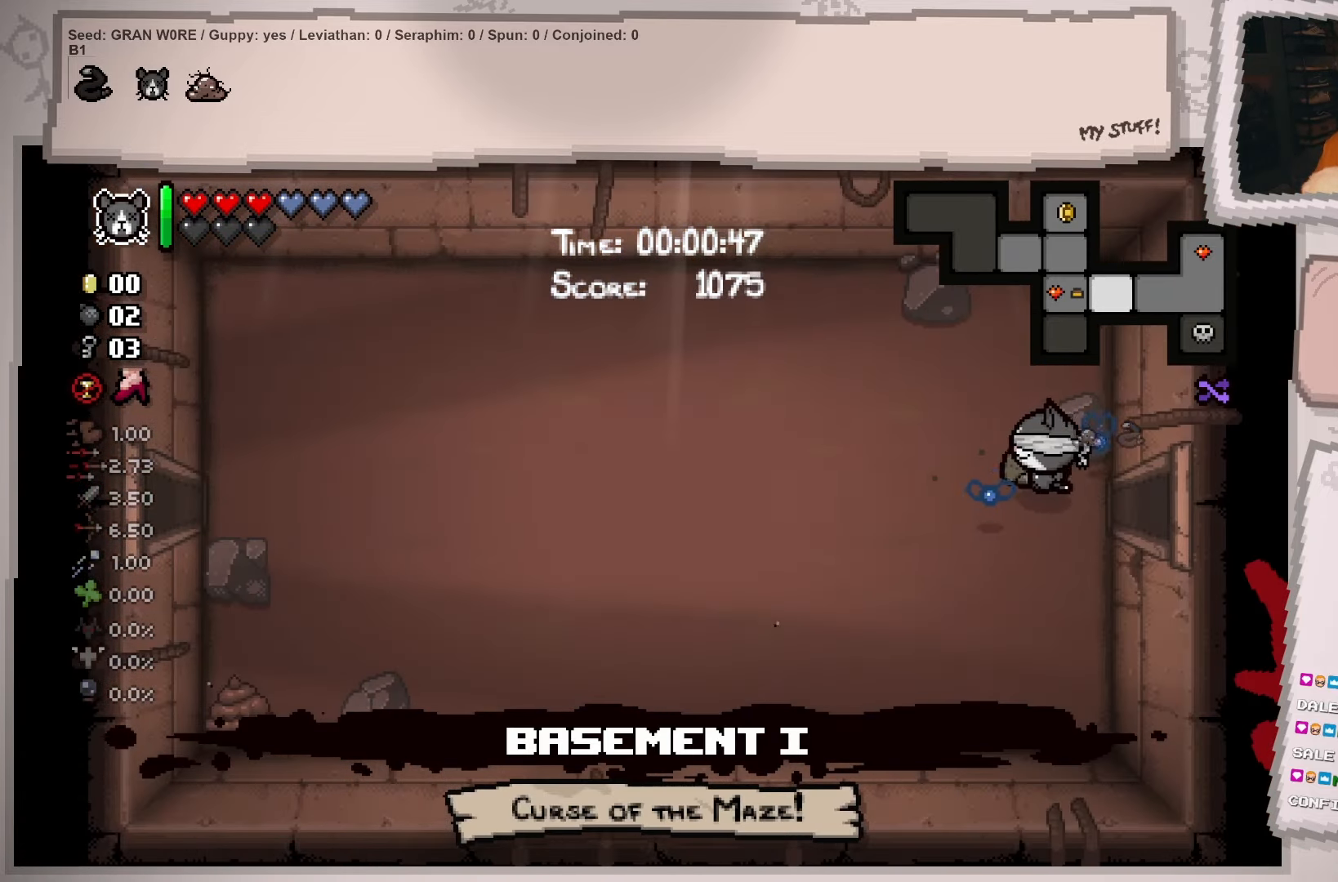
{"buttons": ["L2"], "left_stick": "left", "right_stick": "center", "events": []}
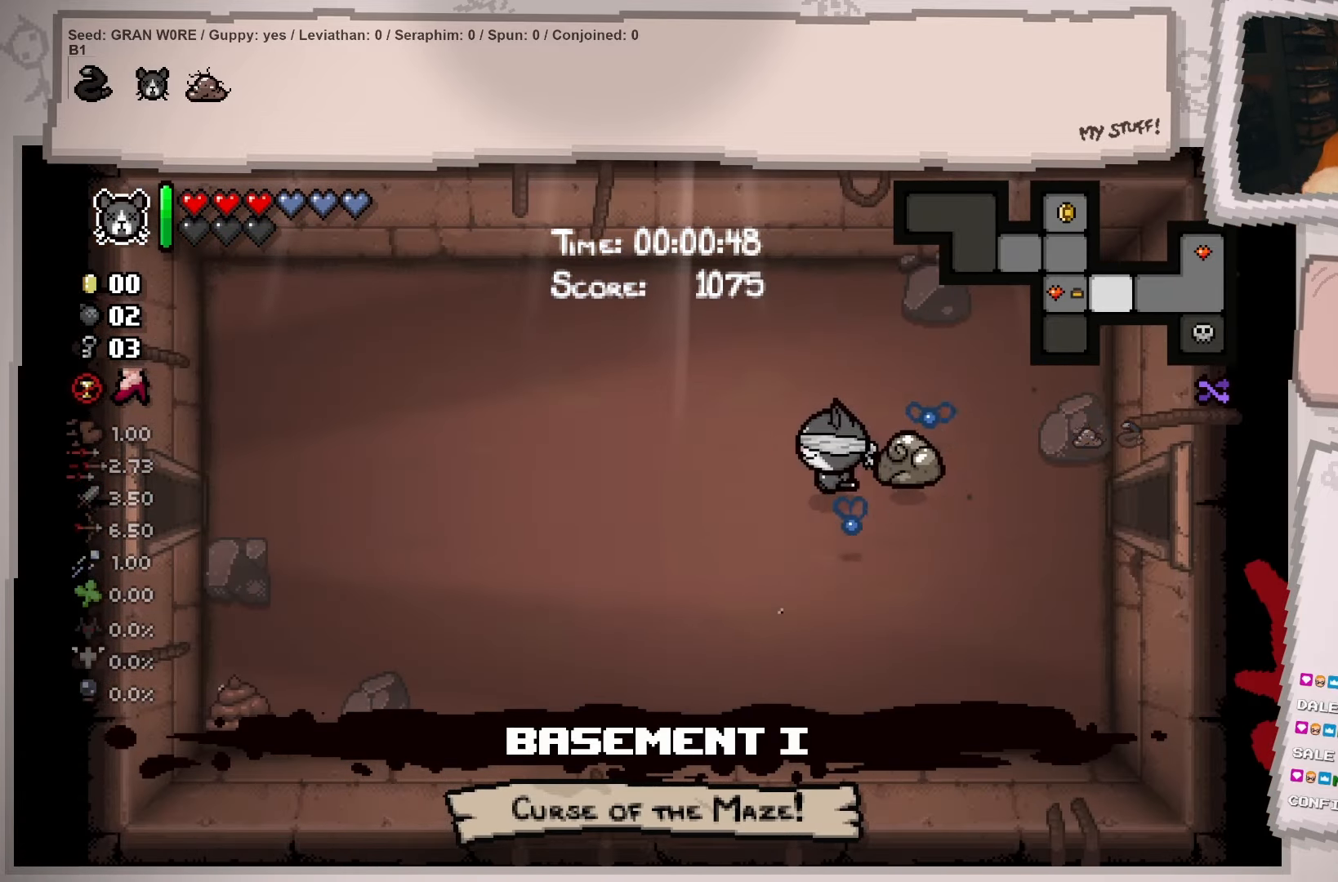
{"buttons": ["L2"], "left_stick": "left", "right_stick": "center", "events": []}
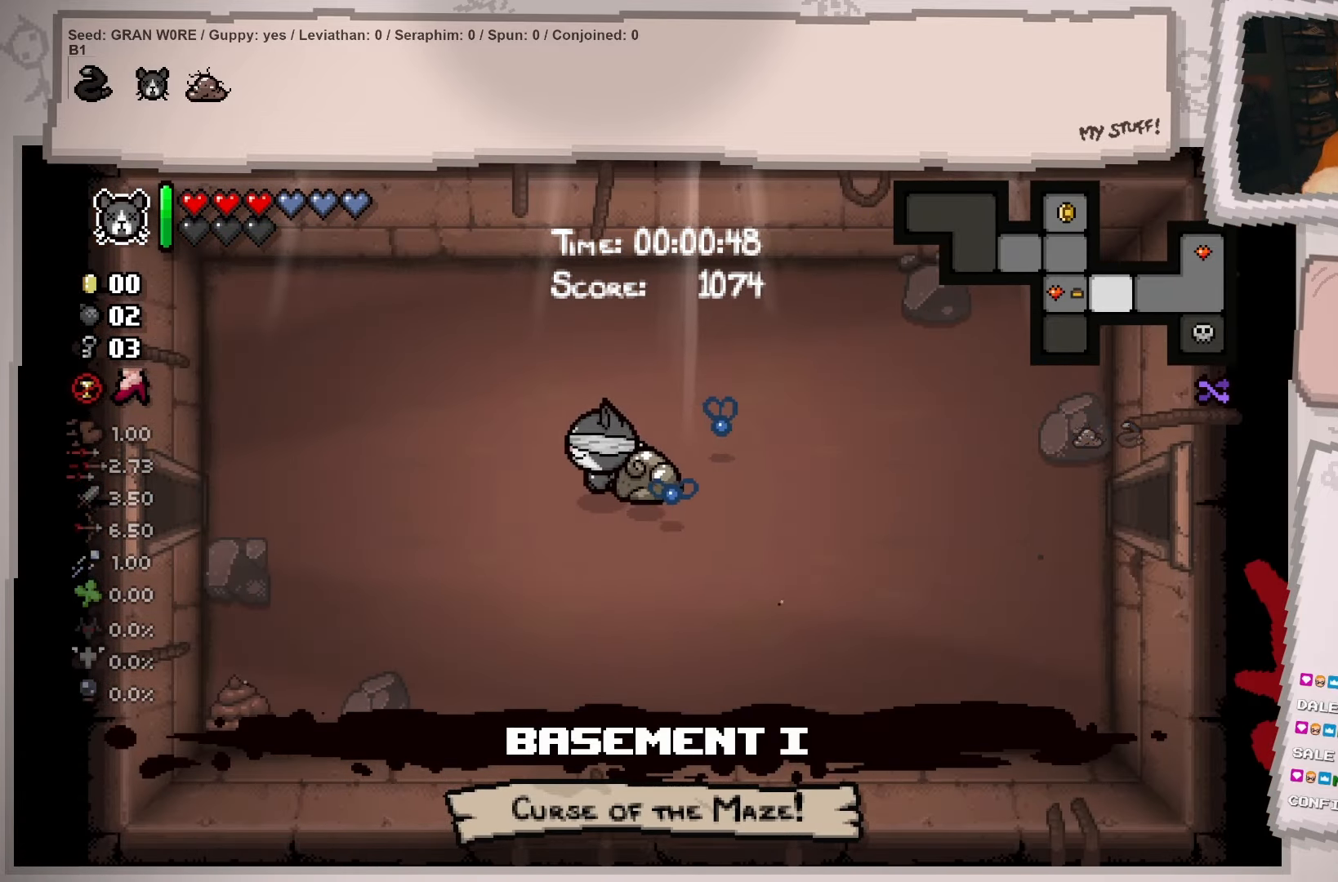
{"buttons": ["L2"], "left_stick": "left", "right_stick": "center", "events": []}
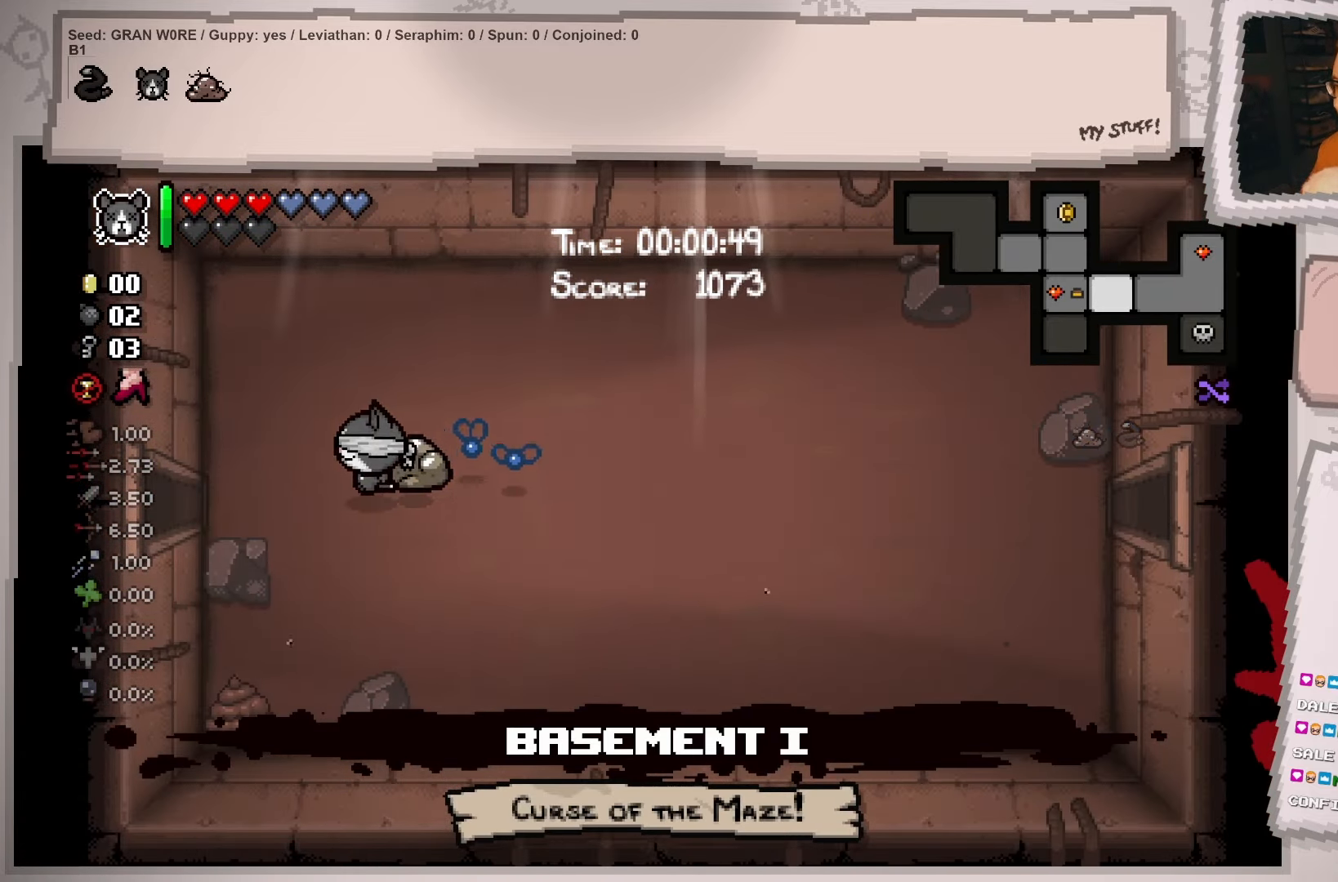
{"buttons": ["L2"], "left_stick": "left", "right_stick": "center", "events": []}
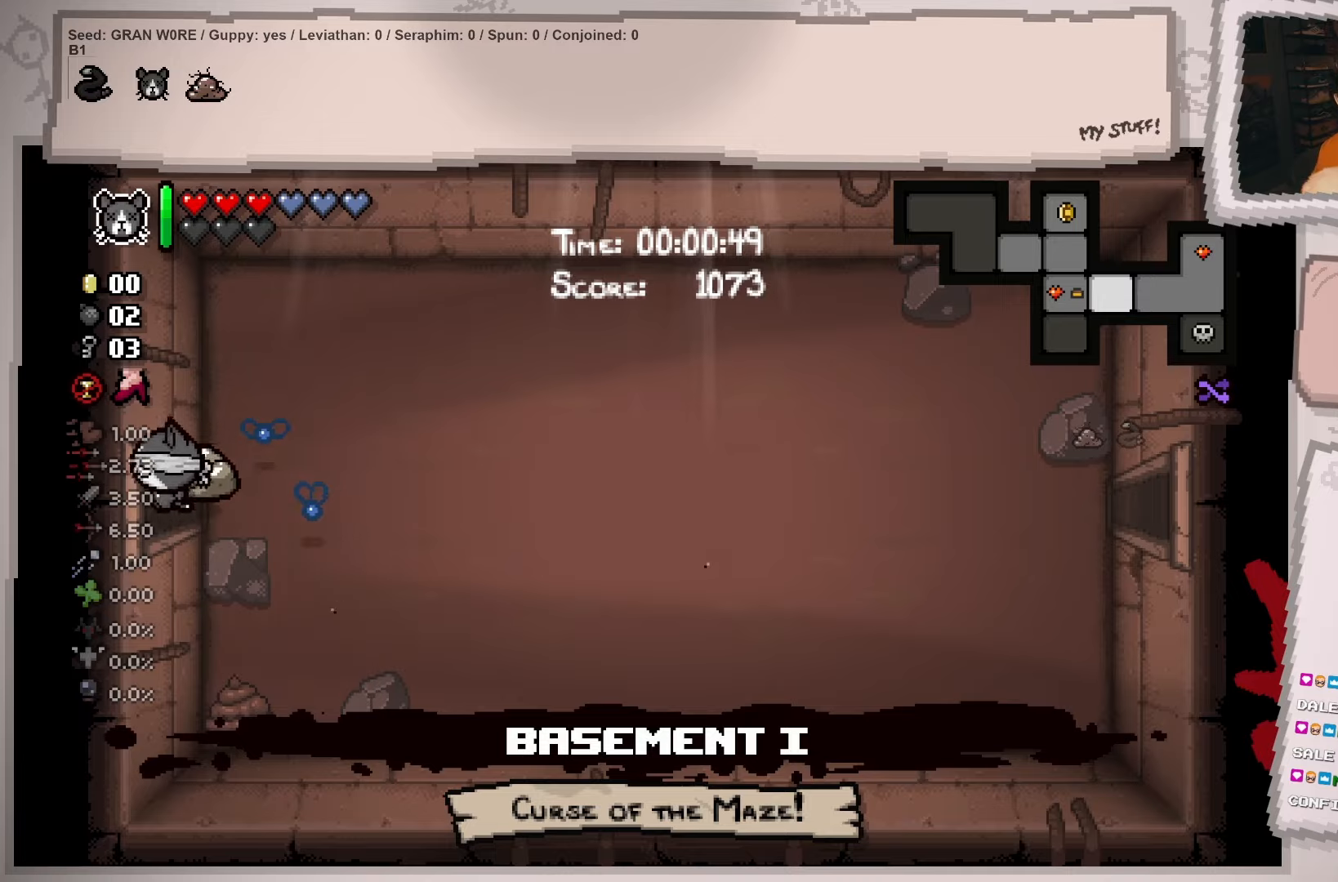
{"buttons": ["L2"], "left_stick": "left", "right_stick": "center", "events": [[151, "left_stick", "center"], [351, "left_stick", "left"]]}
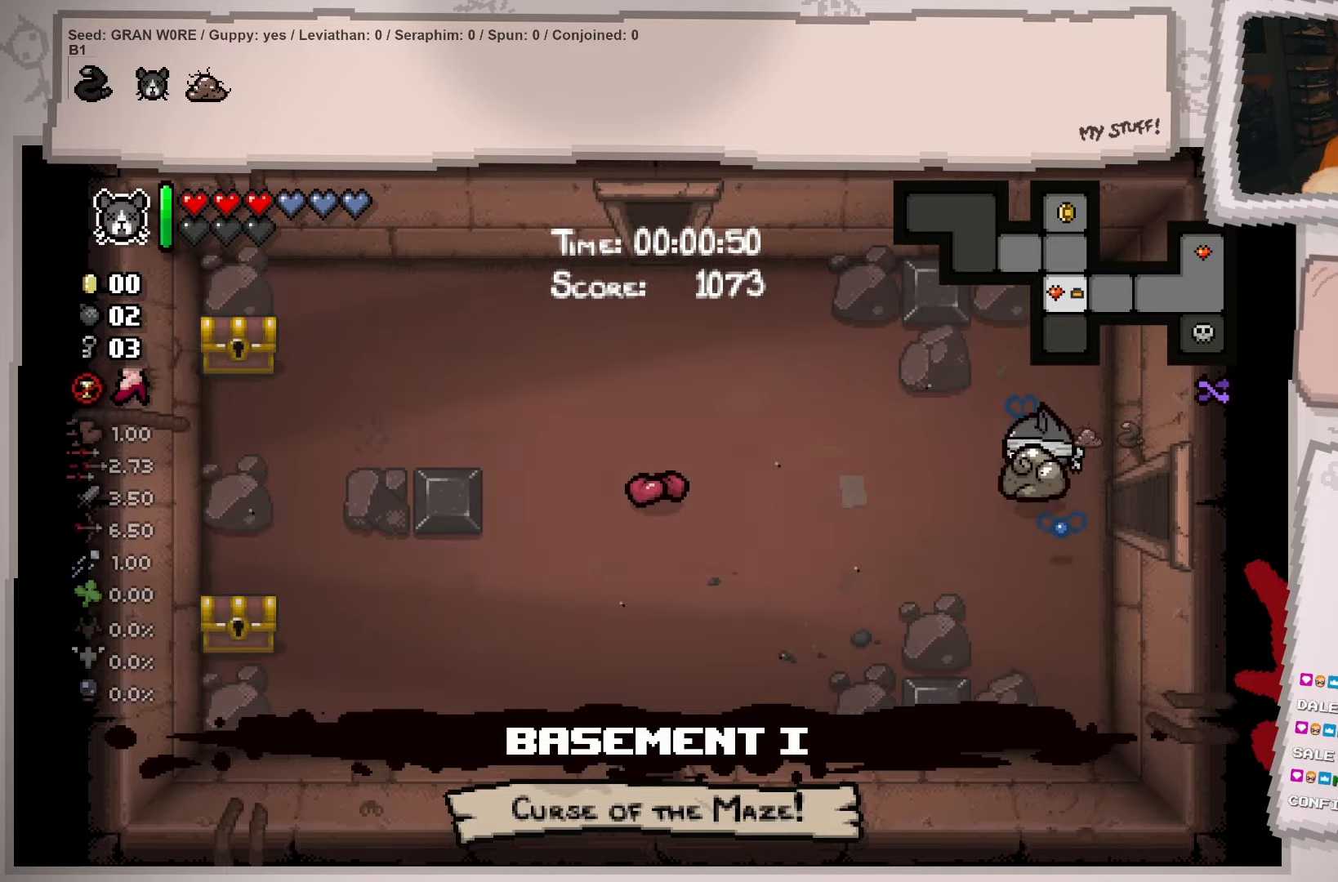
{"buttons": ["L2"], "left_stick": "down-left", "right_stick": "center", "events": [[284, "left_stick", "down-left"]]}
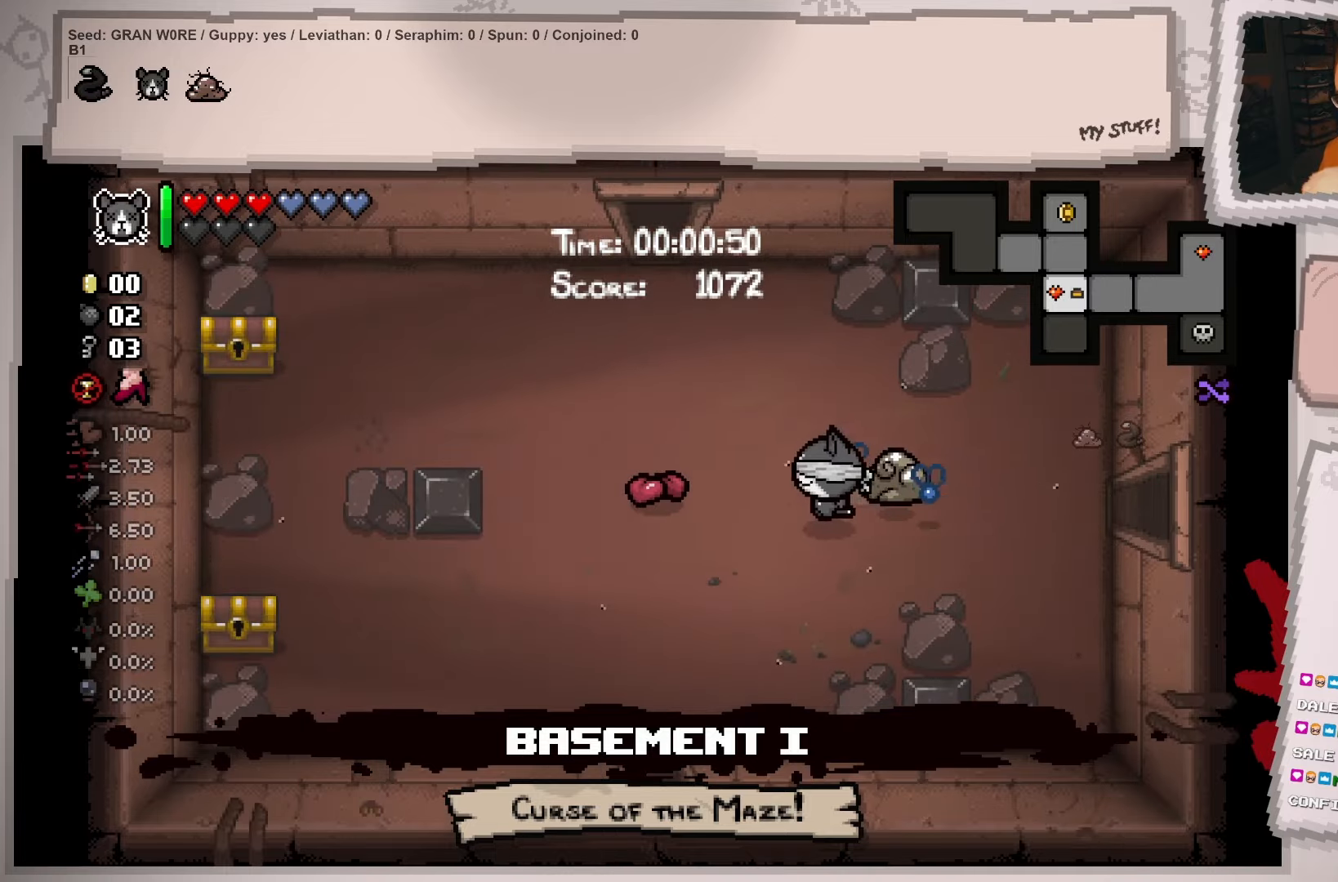
{"buttons": [], "left_stick": "down-left", "right_stick": "center", "events": [[468, "L2", "up"]]}
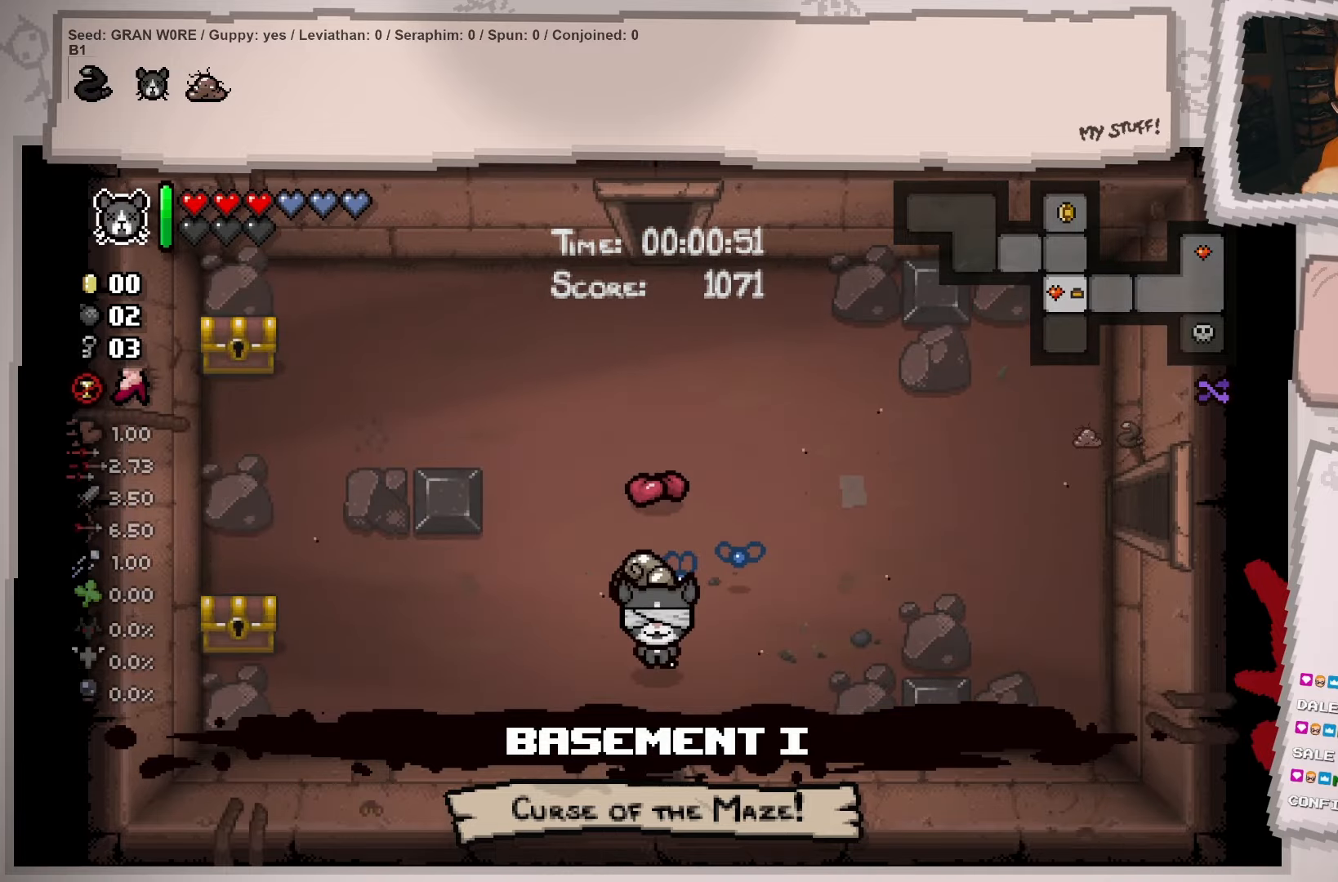
{"buttons": [], "left_stick": "center", "right_stick": "center", "events": [[150, "left_stick", "down"], [500, "left_stick", "center"]]}
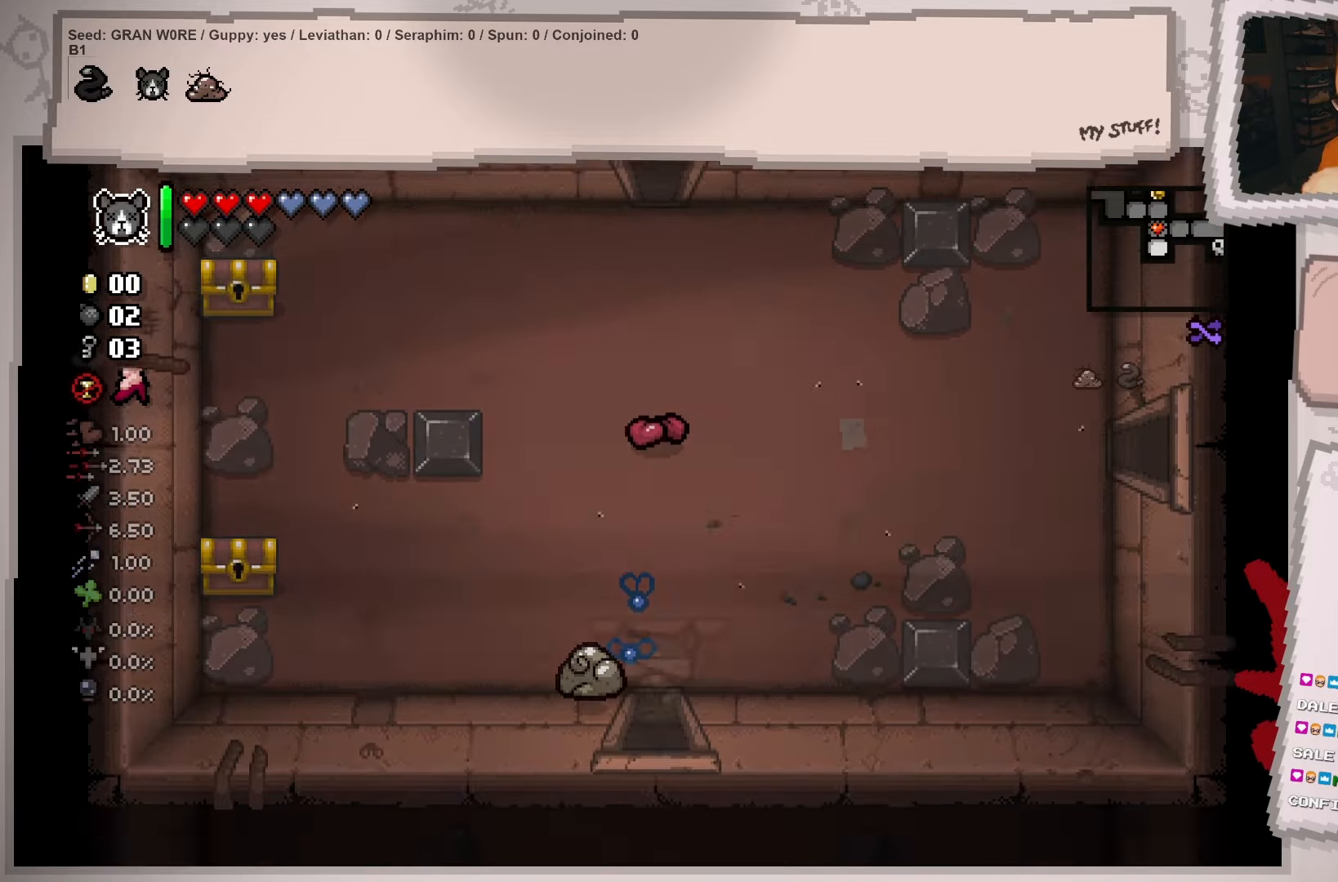
{"buttons": [], "left_stick": "center", "right_stick": "center", "events": []}
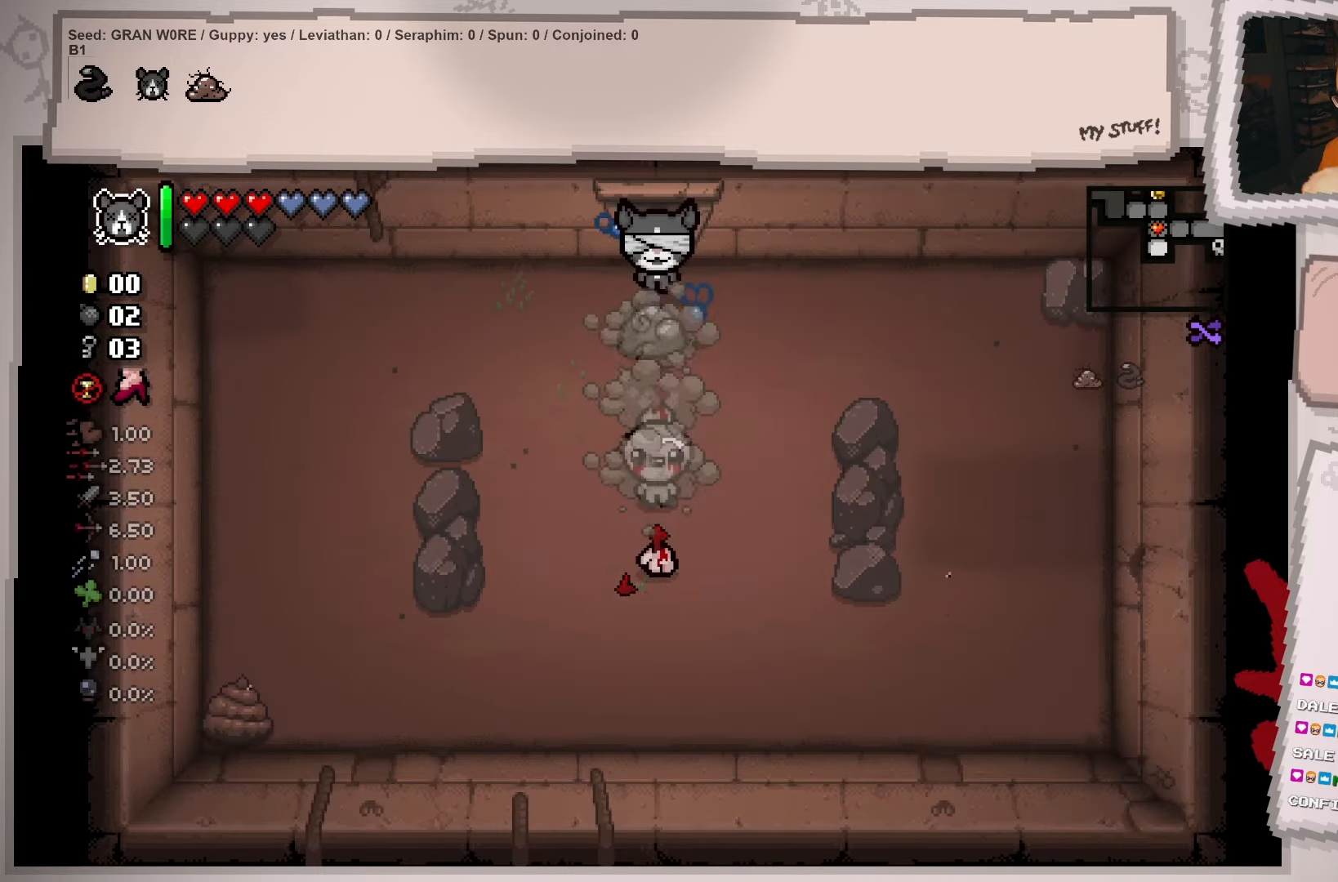
{"buttons": [], "left_stick": "right", "right_stick": "center", "events": [[33, "left_stick", "down-left"], [234, "left_stick", "down-right"], [284, "left_stick", "right"]]}
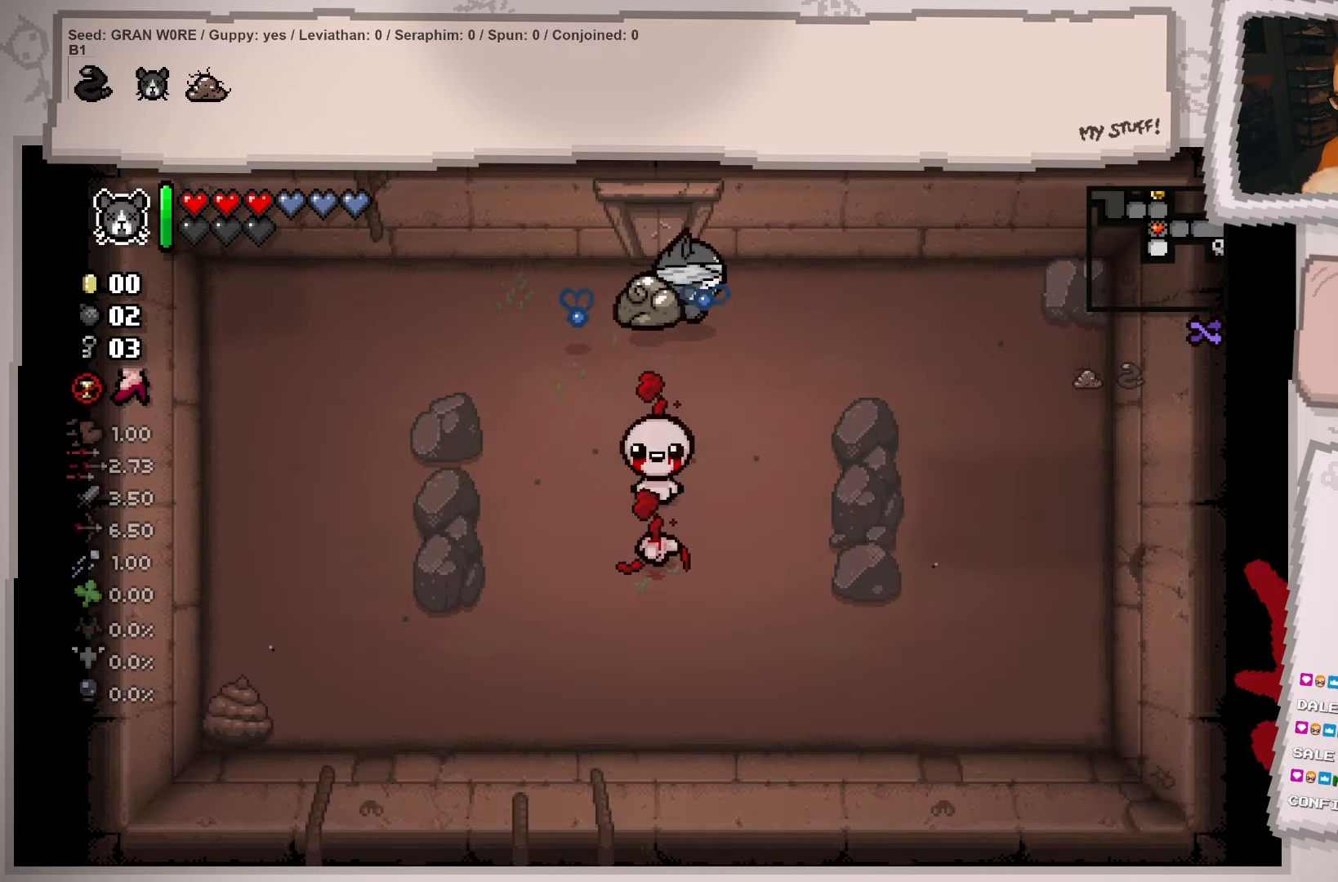
{"buttons": [], "left_stick": "down-right", "right_stick": "center", "events": [[284, "left_stick", "down-right"]]}
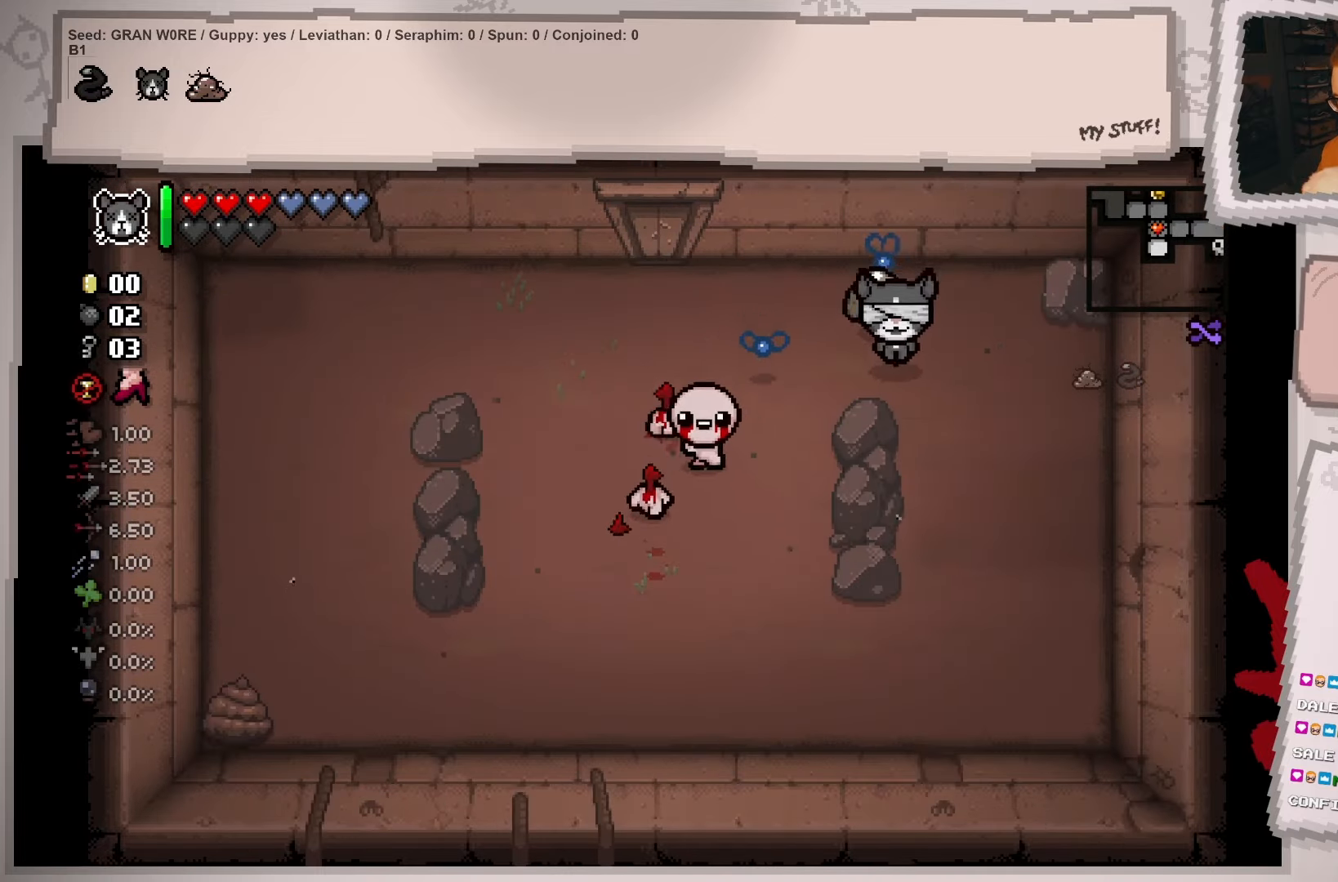
{"buttons": [], "left_stick": "up", "right_stick": "center", "events": [[133, "left_stick", "down-left"], [250, "left_stick", "up-left"], [334, "left_stick", "up"]]}
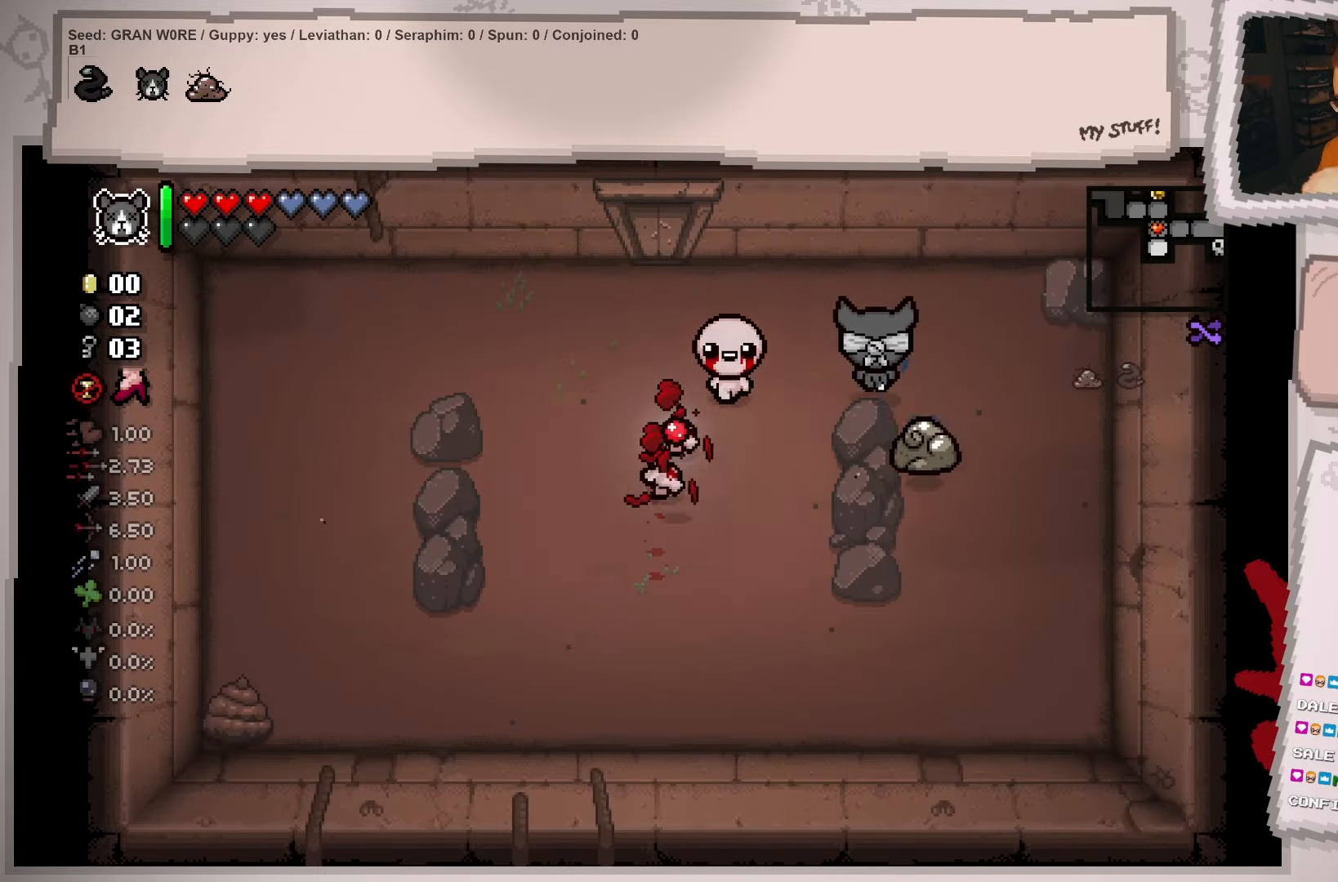
{"buttons": [], "left_stick": "down-right", "right_stick": "center", "events": [[84, "left_stick", "up-right"], [217, "left_stick", "right"], [351, "left_stick", "down-right"]]}
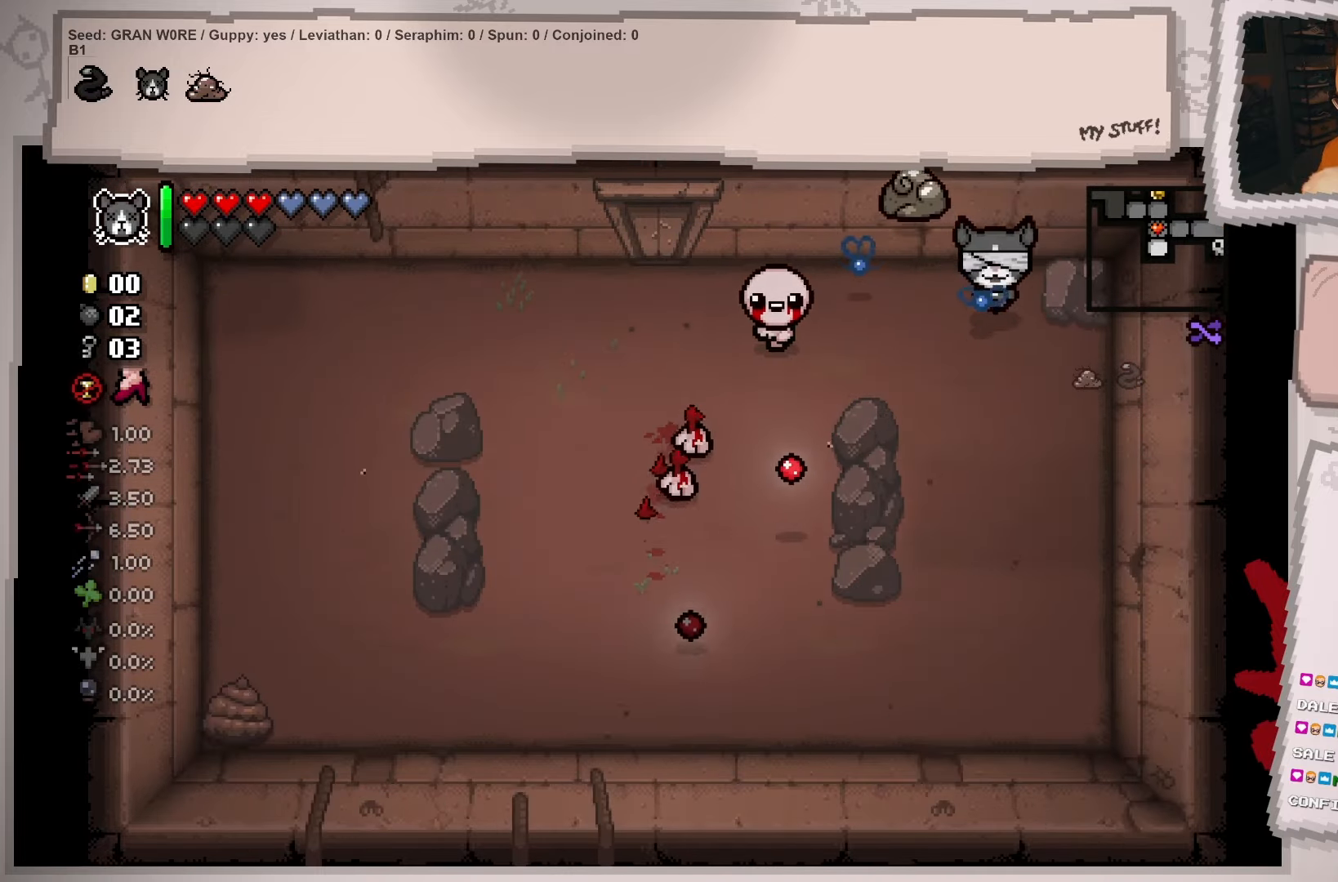
{"buttons": [], "left_stick": "up", "right_stick": "center", "events": [[67, "left_stick", "down"], [150, "R2", "down"], [200, "left_stick", "down-left"], [300, "R2", "up"], [384, "left_stick", "up-left"], [434, "left_stick", "up"]]}
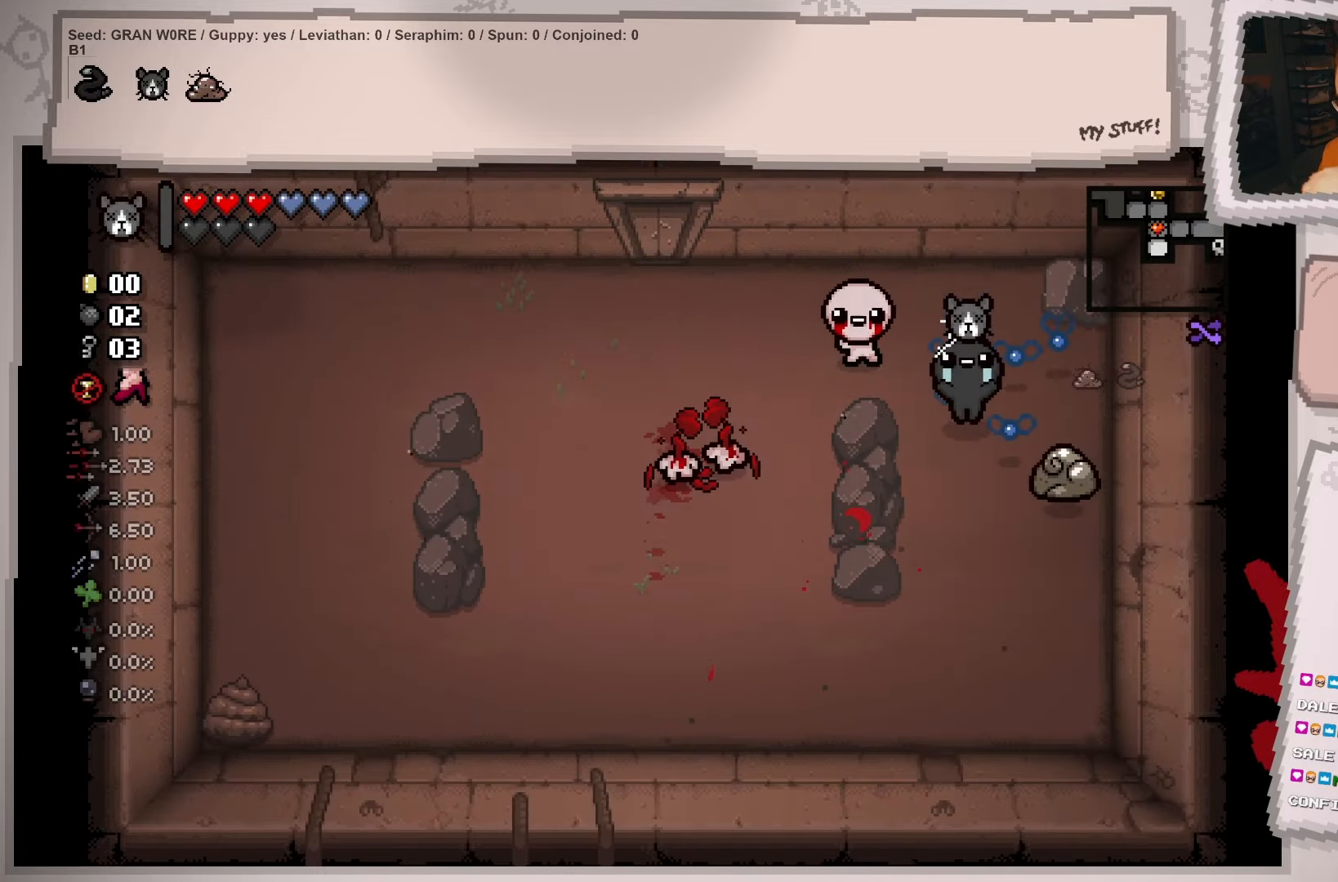
{"buttons": [], "left_stick": "down-right", "right_stick": "center", "events": [[51, "left_stick", "up-right"], [184, "left_stick", "right"], [351, "left_stick", "down-right"]]}
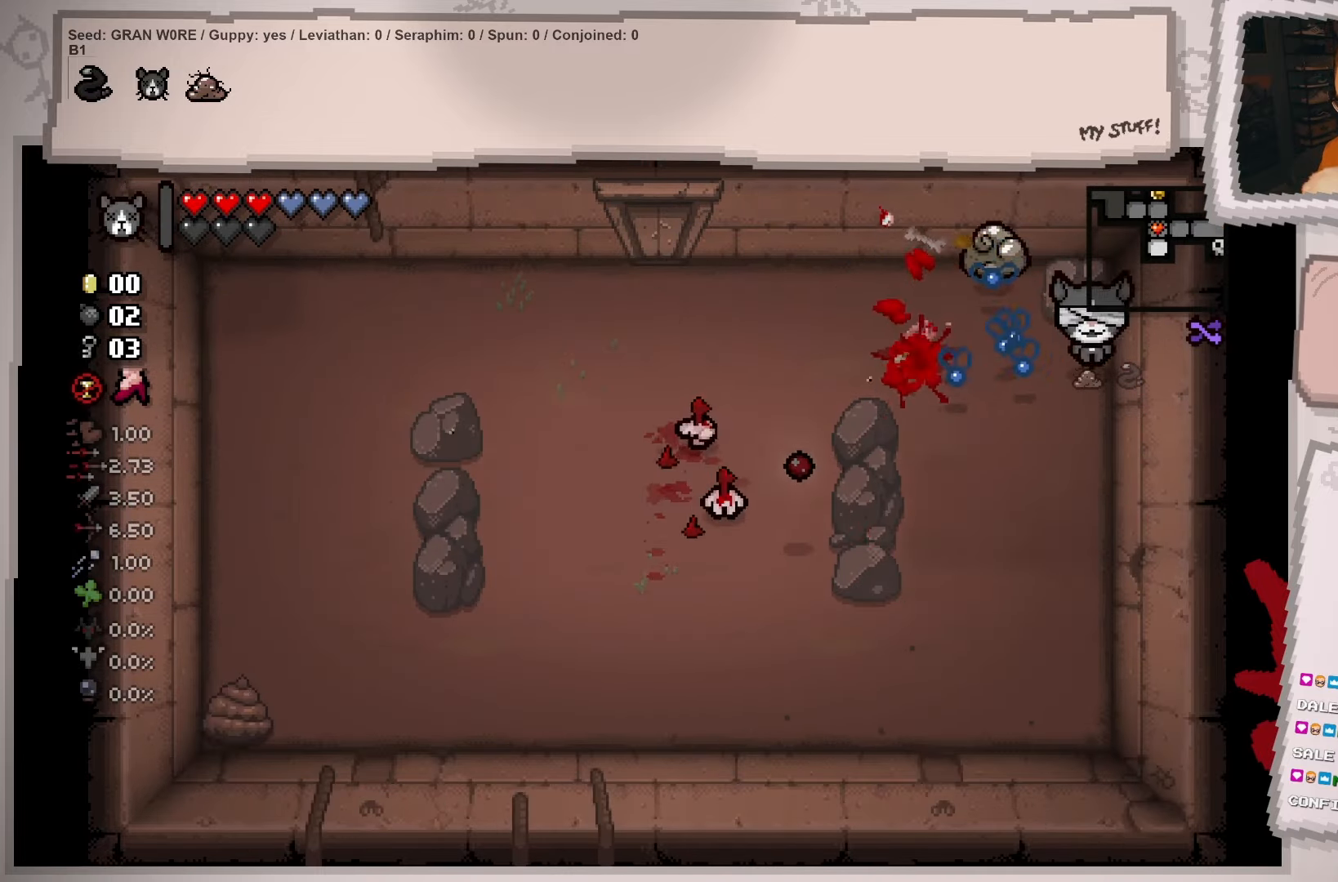
{"buttons": [], "left_stick": "up-left", "right_stick": "center", "events": [[50, "left_stick", "down"], [167, "left_stick", "down-left"], [317, "left_stick", "left"], [467, "left_stick", "up-left"]]}
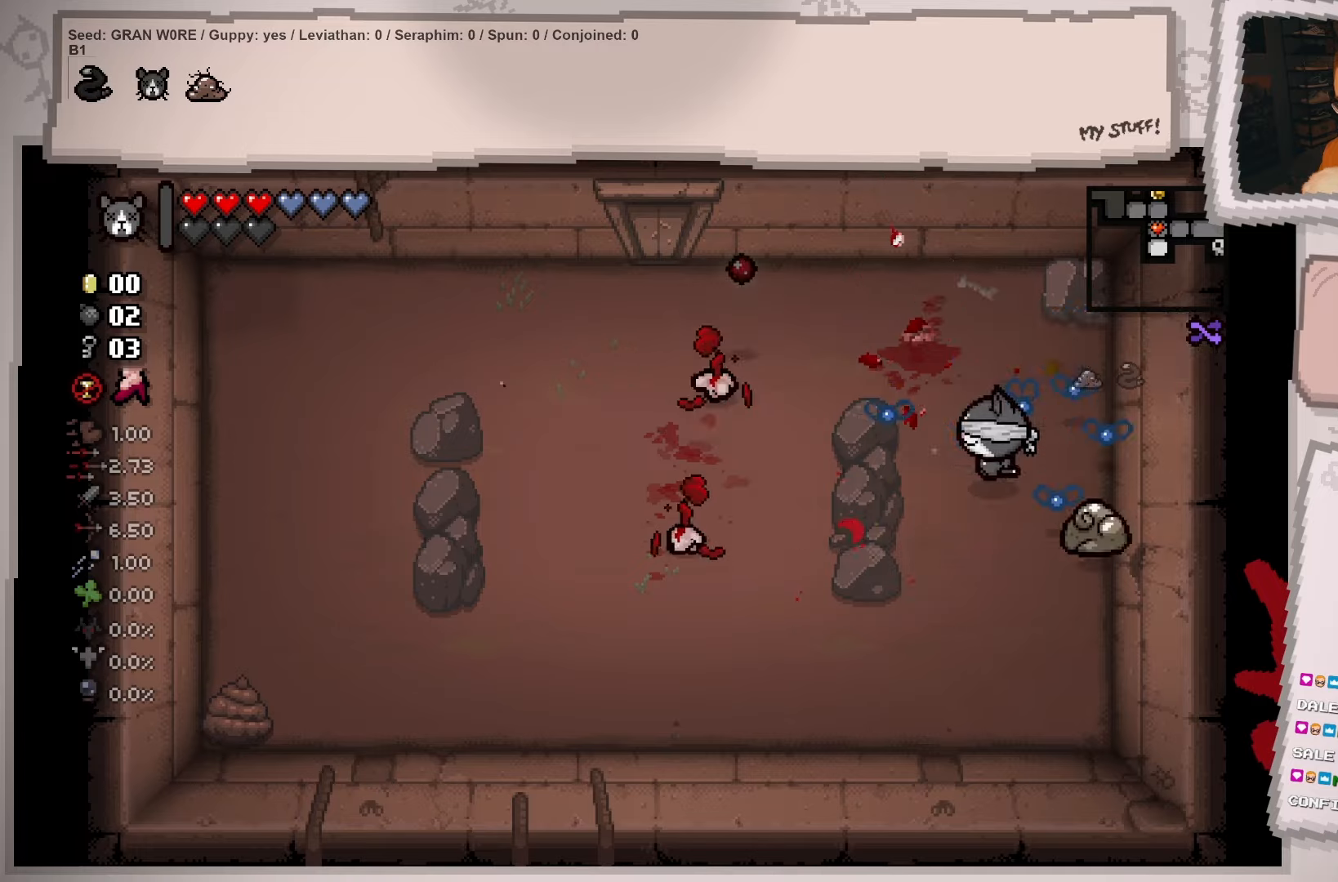
{"buttons": [], "left_stick": "down-right", "right_stick": "center", "events": [[183, "left_stick", "up-right"], [400, "left_stick", "down-right"]]}
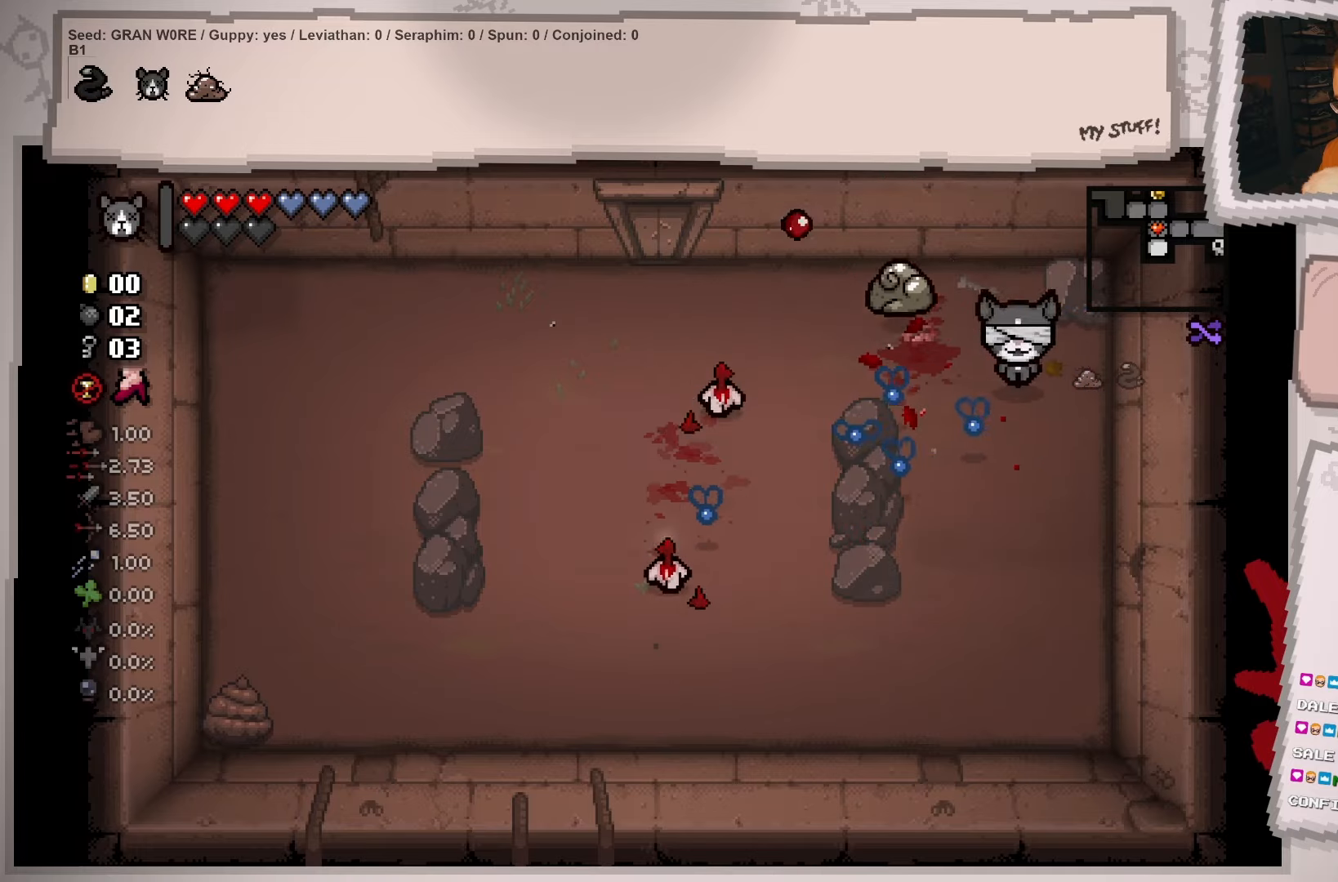
{"buttons": [], "left_stick": "left", "right_stick": "center", "events": [[33, "left_stick", "down"], [134, "left_stick", "down-left"], [467, "left_stick", "left"]]}
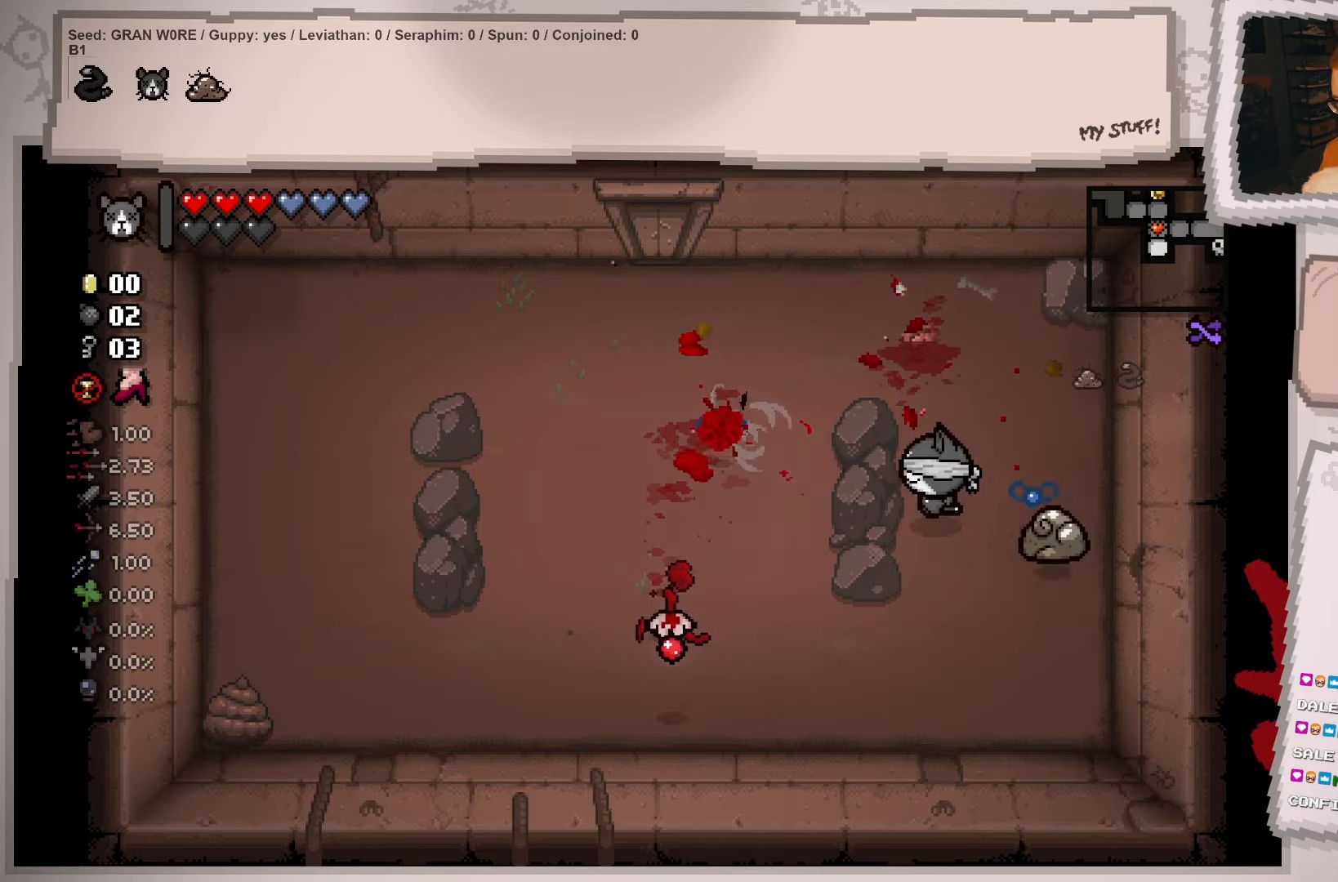
{"buttons": [], "left_stick": "right", "right_stick": "center", "events": [[100, "left_stick", "up-left"], [267, "left_stick", "up"], [367, "left_stick", "up-right"], [467, "left_stick", "right"]]}